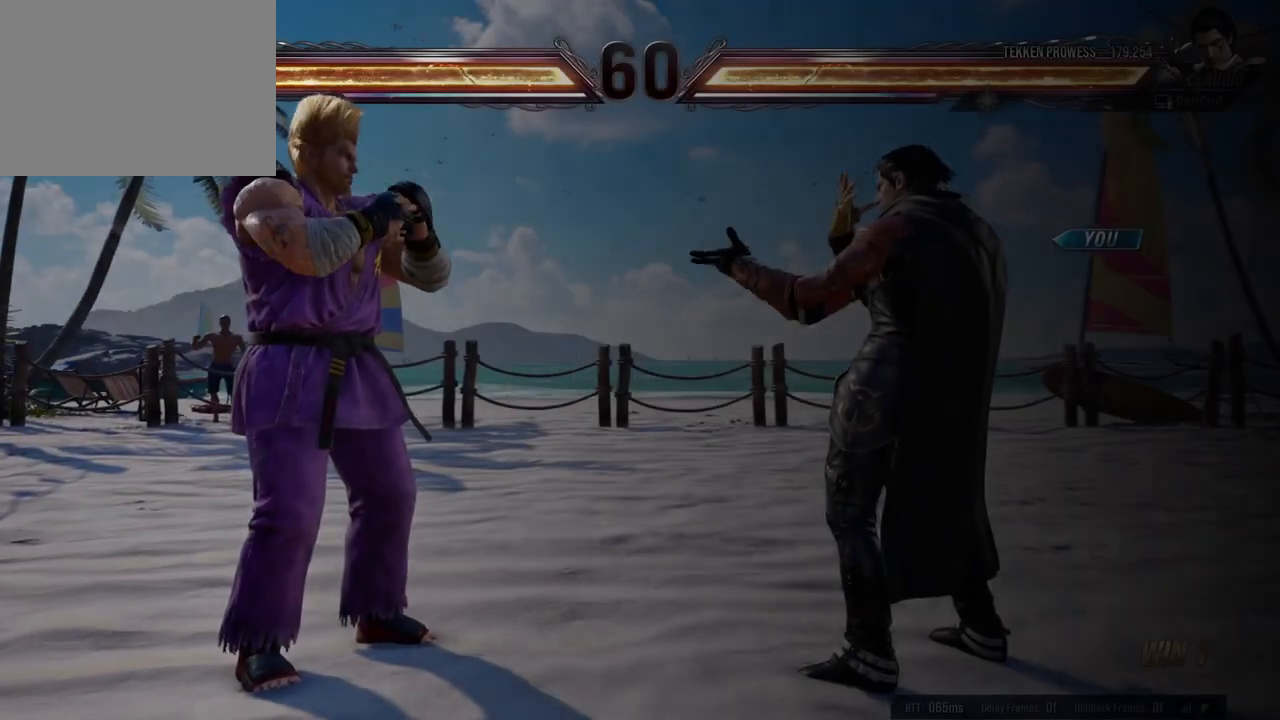
Gameplay with a controller (Xbox layout); each line is a JSON object with the inputs held at the frame after it. "events" lists button and stick changes between this image and that frame as [ms after this image, input, new state], when the widget could be followed in between. Not read: L2 R2 right_stick.
{"buttons": [], "left_stick": "center", "events": [[17, "A", "down"], [17, "X", "down"], [33, "B", "down"], [50, "Y", "down"], [183, "B", "up"], [183, "Y", "up"], [200, "A", "up"], [200, "X", "up"]]}
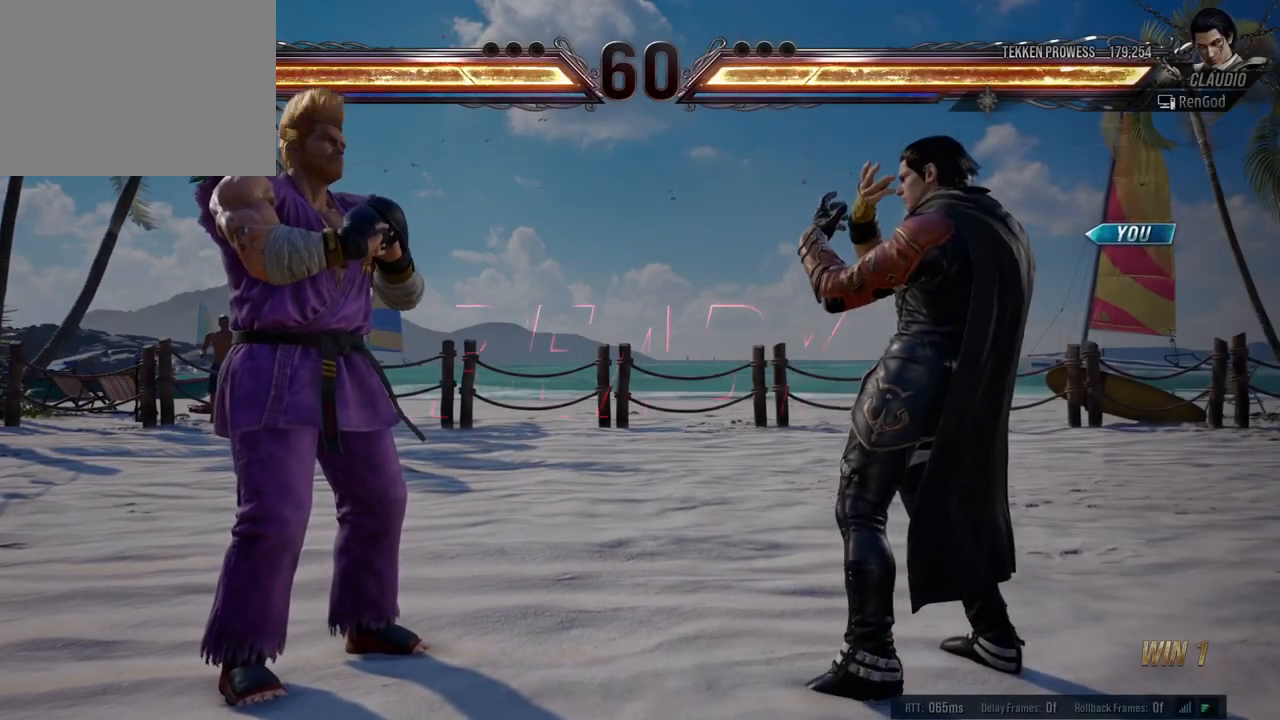
{"buttons": [], "left_stick": "center", "events": [[117, "A", "down"], [117, "X", "down"], [133, "B", "down"], [150, "Y", "down"], [250, "A", "up"], [250, "X", "up"], [250, "Y", "up"], [267, "B", "up"]]}
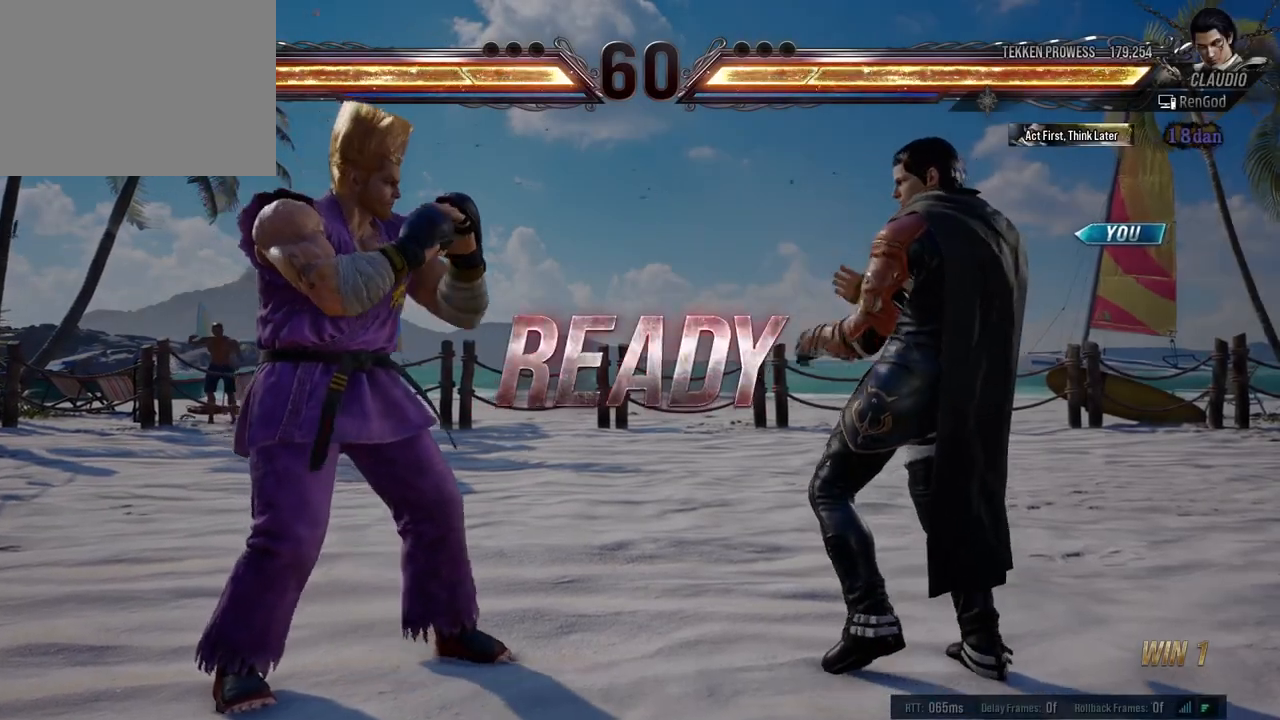
{"buttons": [], "left_stick": "center", "events": []}
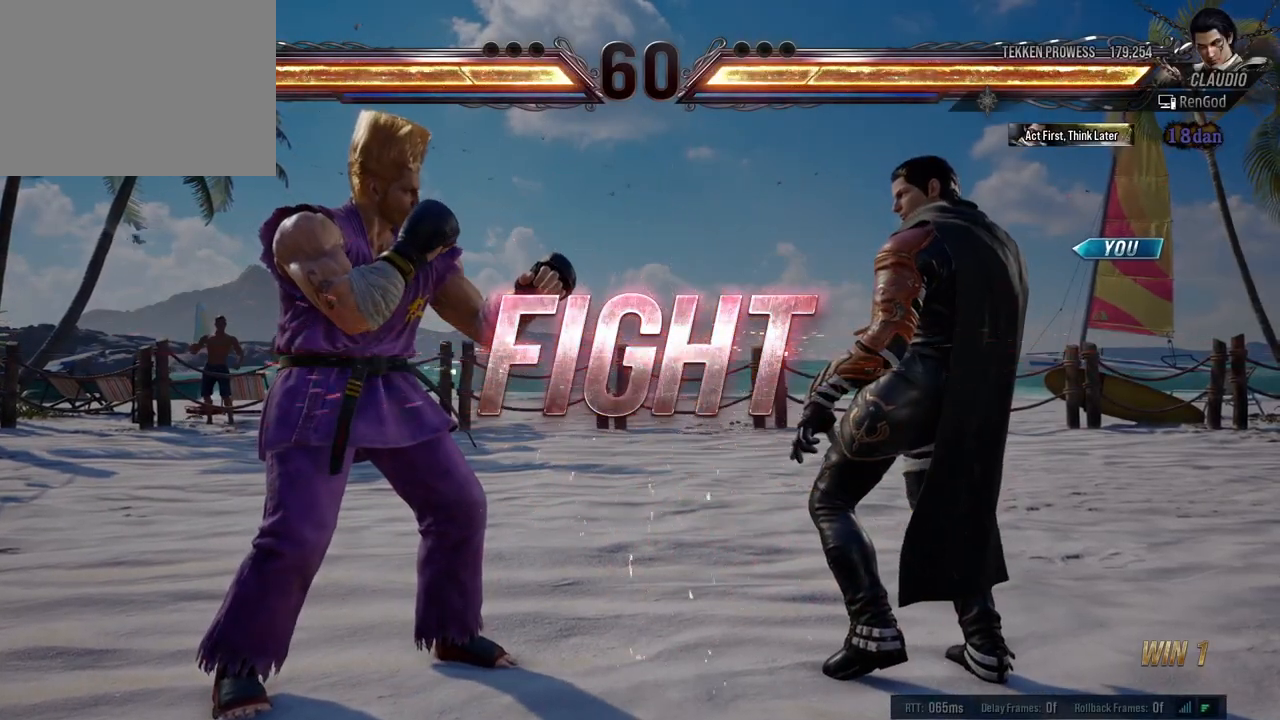
{"buttons": [], "left_stick": "center", "events": [[150, "left_stick", "right"], [167, "A", "down"], [267, "A", "up"], [283, "left_stick", "center"], [383, "A", "down"], [467, "A", "up"]]}
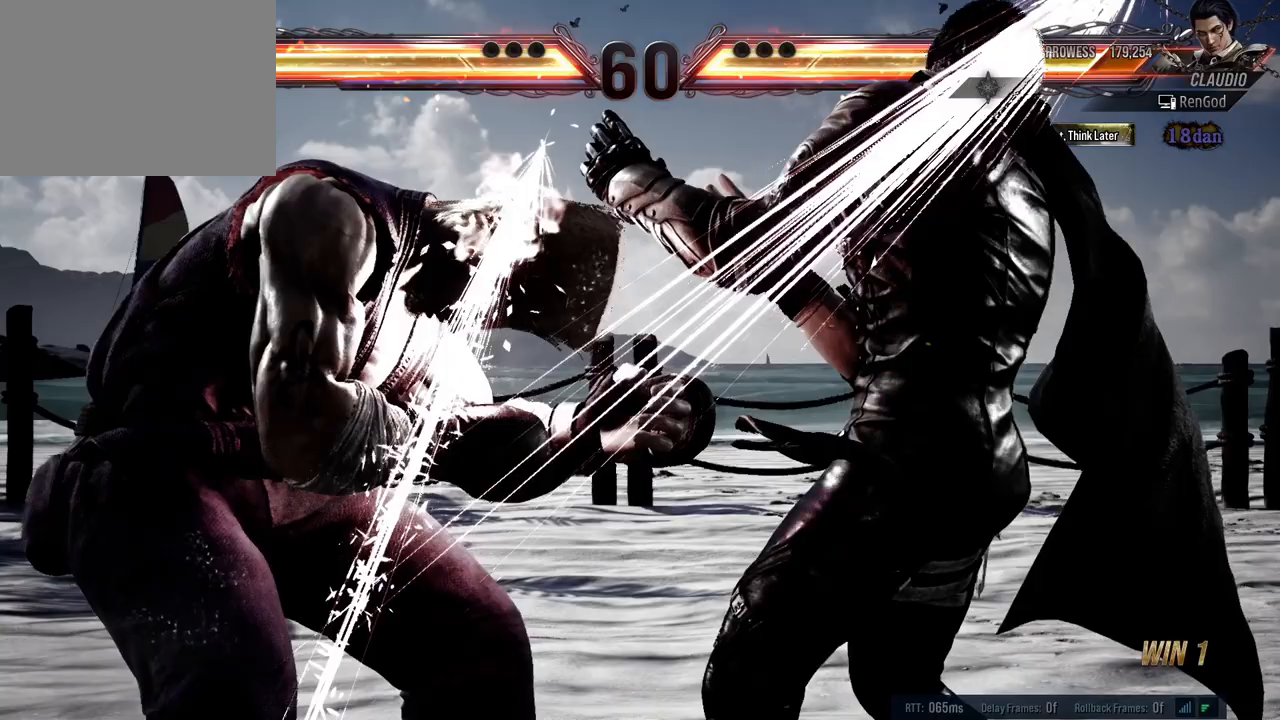
{"buttons": [], "left_stick": "right", "events": [[500, "left_stick", "right"]]}
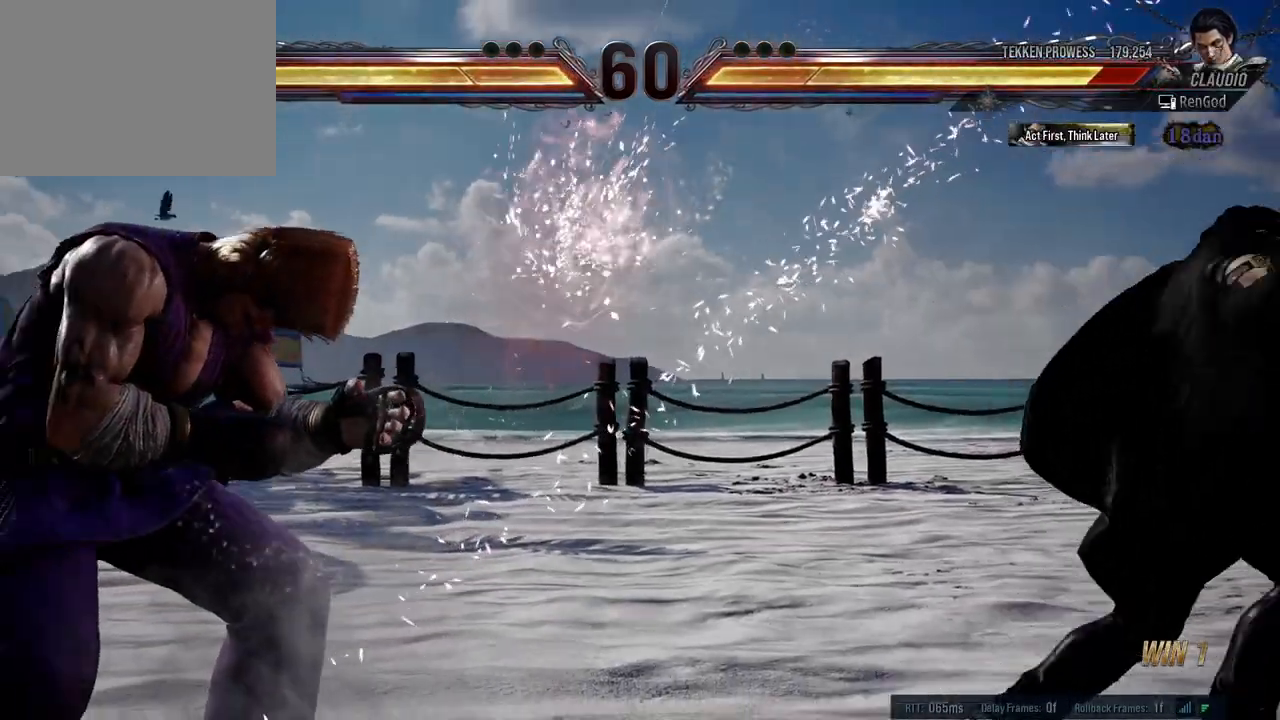
{"buttons": ["A", "B", "X", "Y"], "left_stick": "right", "events": [[467, "A", "down"], [467, "B", "down"], [467, "X", "down"], [467, "Y", "down"]]}
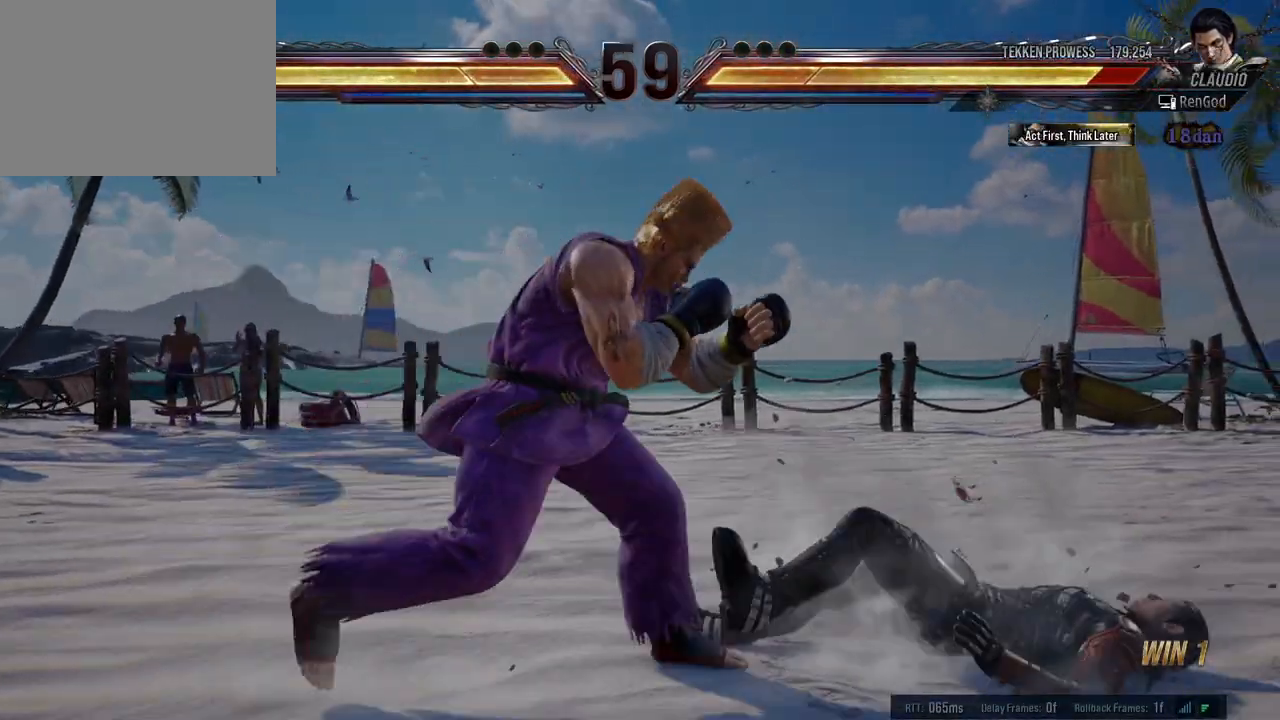
{"buttons": [], "left_stick": "center", "events": [[150, "left_stick", "down-right"], [250, "A", "up"], [250, "X", "up"], [267, "B", "up"], [267, "Y", "up"], [483, "left_stick", "center"]]}
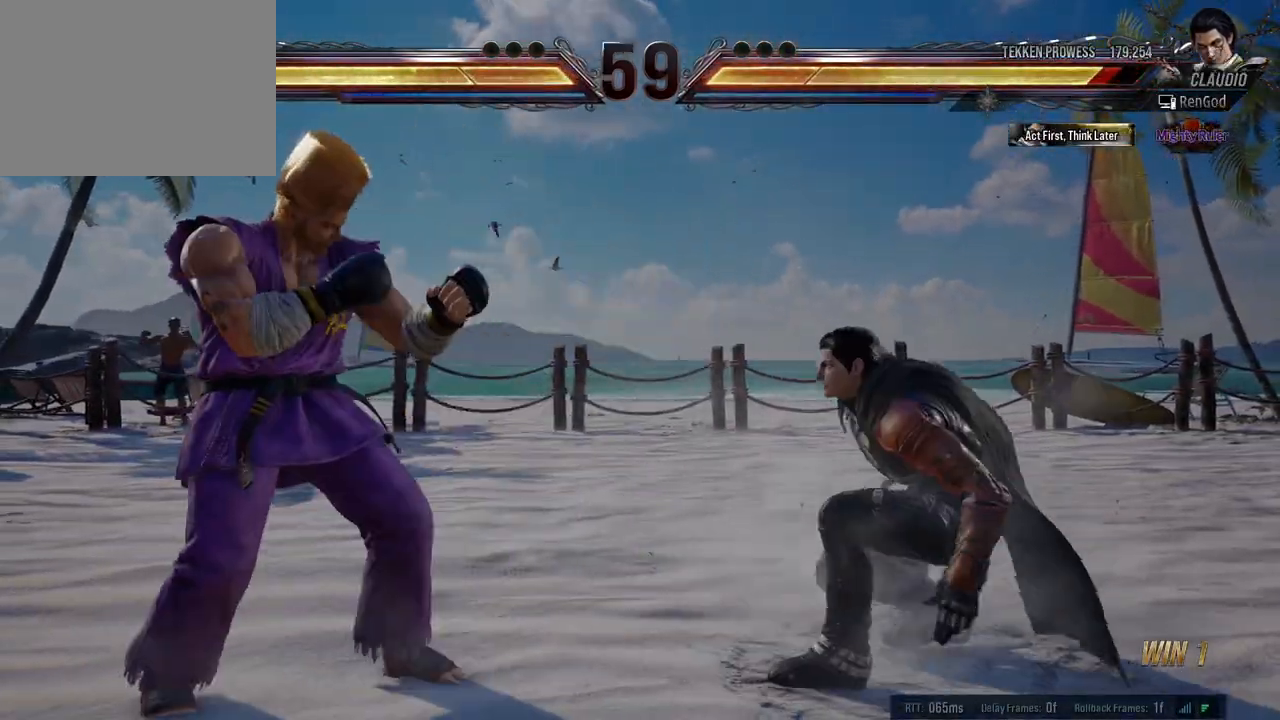
{"buttons": [], "left_stick": "right", "events": [[33, "left_stick", "right"], [133, "left_stick", "center"], [183, "left_stick", "right"], [333, "left_stick", "down"], [433, "left_stick", "right"]]}
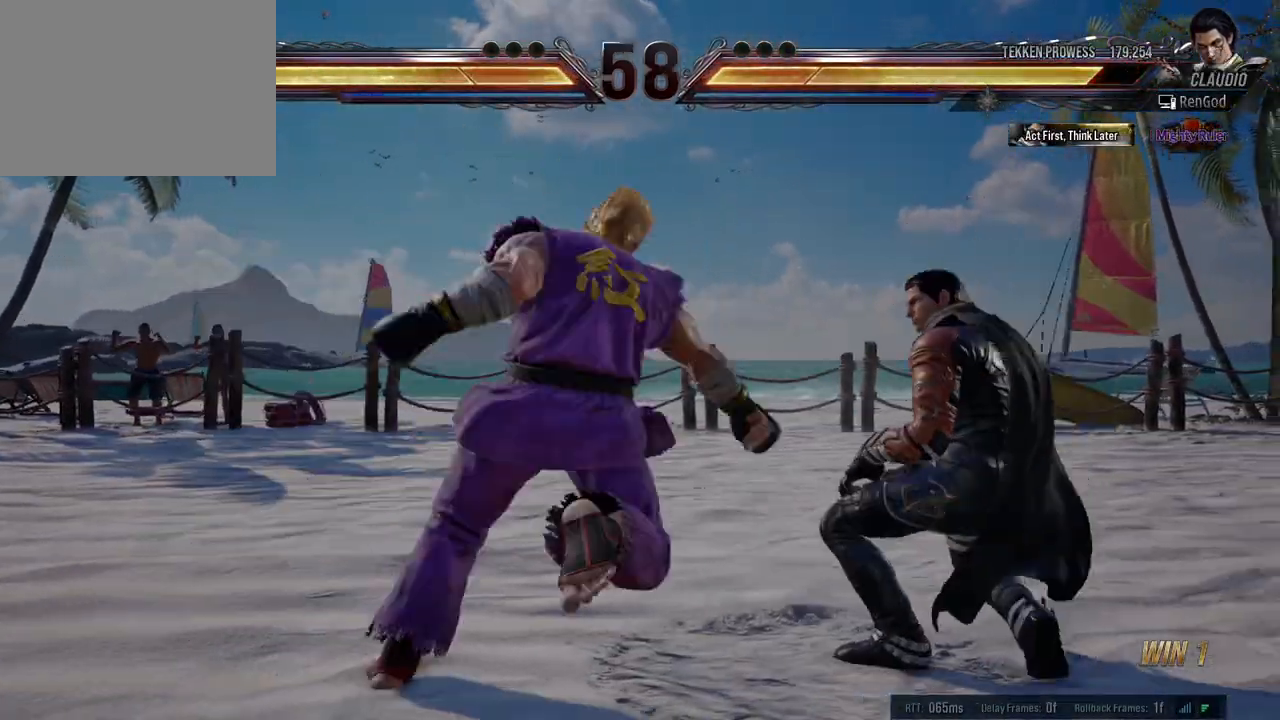
{"buttons": ["Y"], "left_stick": "center", "events": [[217, "left_stick", "center"], [300, "A", "down"], [383, "A", "up"], [450, "Y", "down"]]}
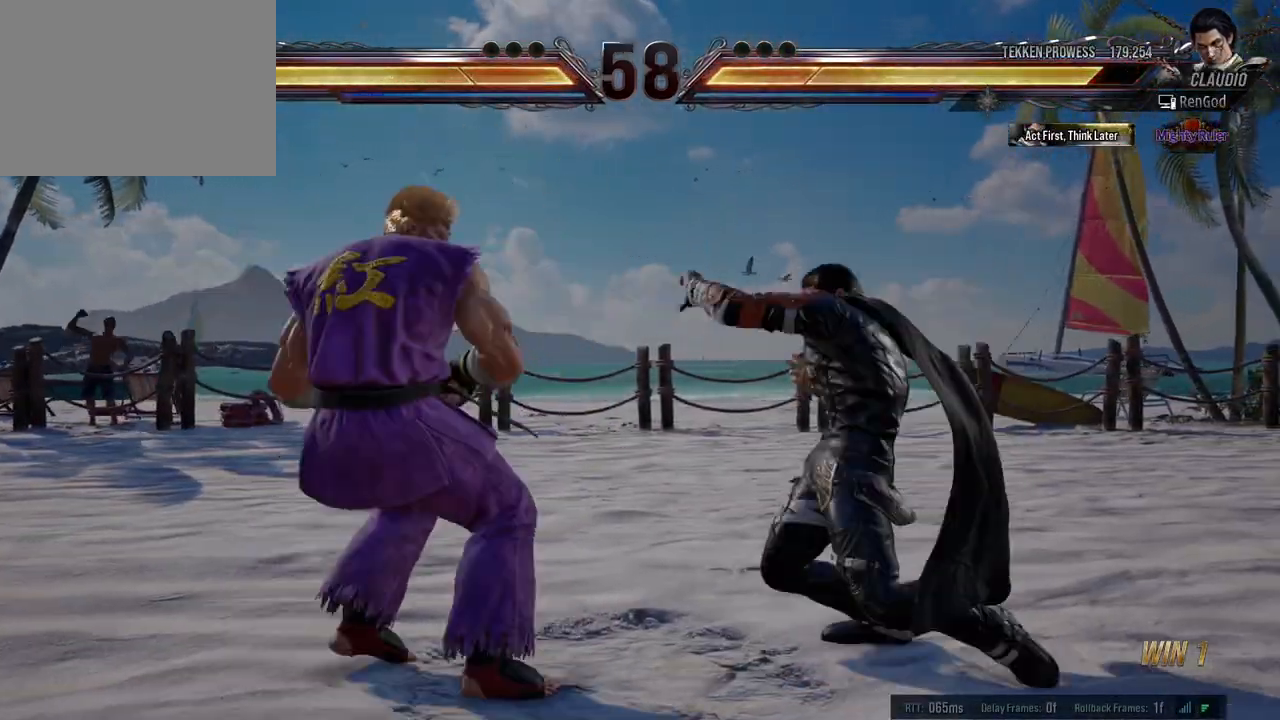
{"buttons": [], "left_stick": "right", "events": [[283, "left_stick", "left"], [367, "Y", "up"], [450, "left_stick", "right"]]}
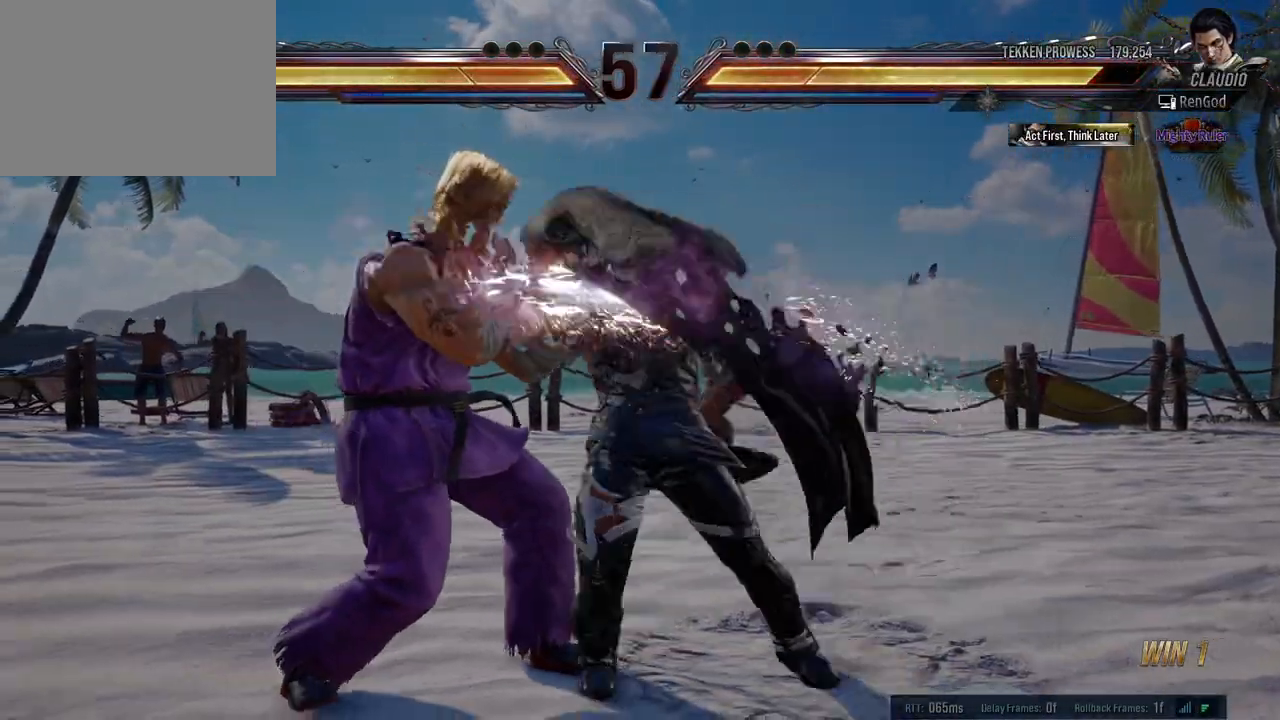
{"buttons": [], "left_stick": "right", "events": [[100, "left_stick", "center"], [150, "left_stick", "right"]]}
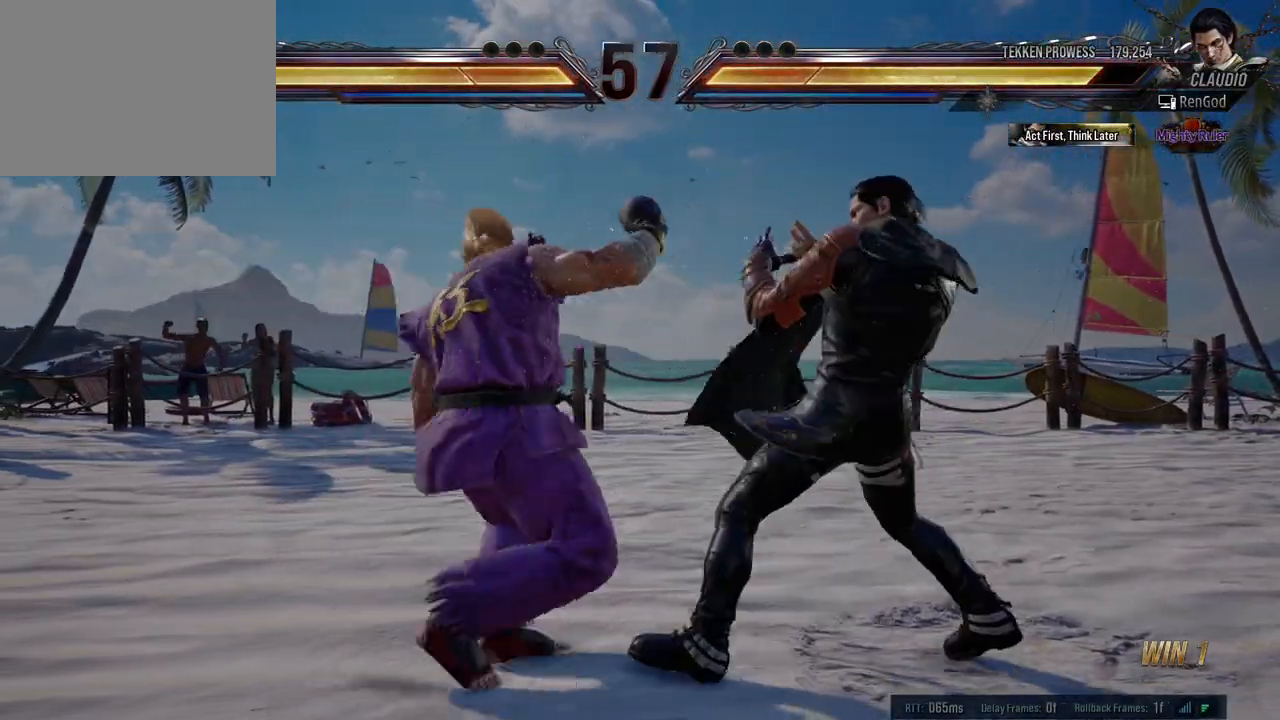
{"buttons": ["A"], "left_stick": "right", "events": [[133, "left_stick", "down"], [233, "left_stick", "right"], [283, "left_stick", "center"], [333, "left_stick", "right"], [467, "A", "down"]]}
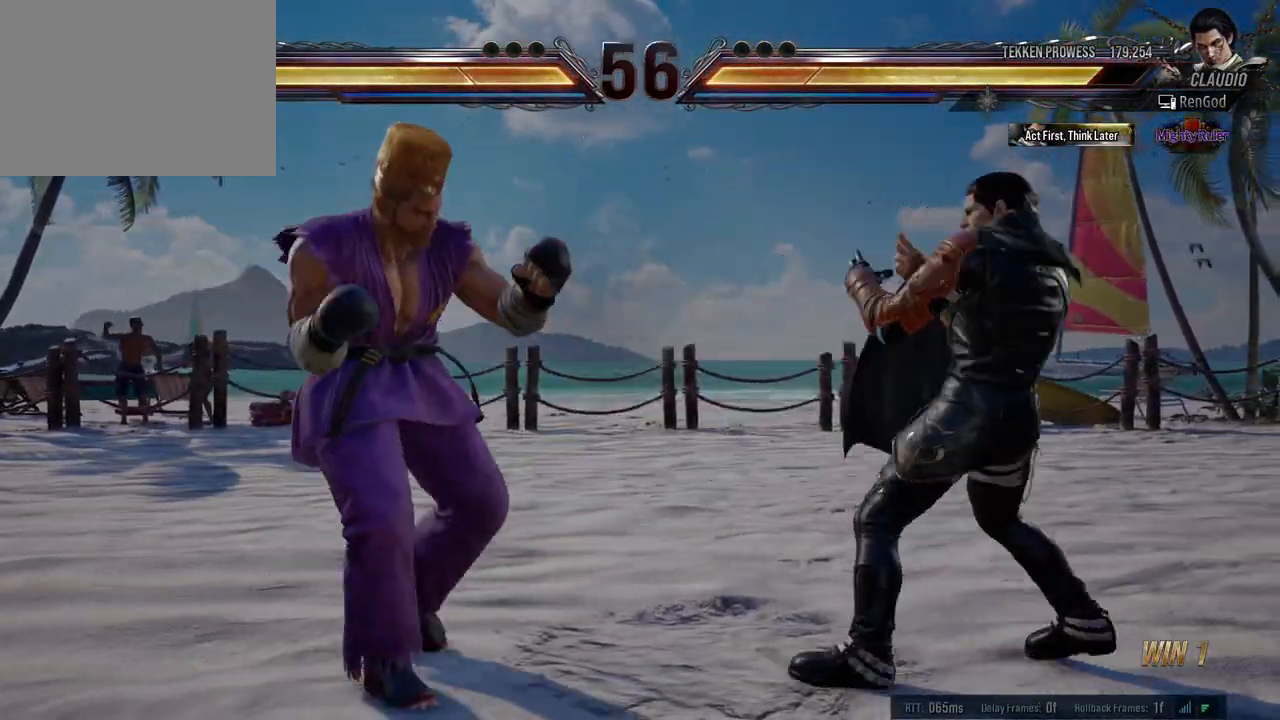
{"buttons": [], "left_stick": "center", "events": [[67, "A", "up"], [117, "left_stick", "center"], [133, "A", "down"], [200, "A", "up"], [267, "A", "down"], [317, "A", "up"], [383, "A", "down"], [450, "A", "up"]]}
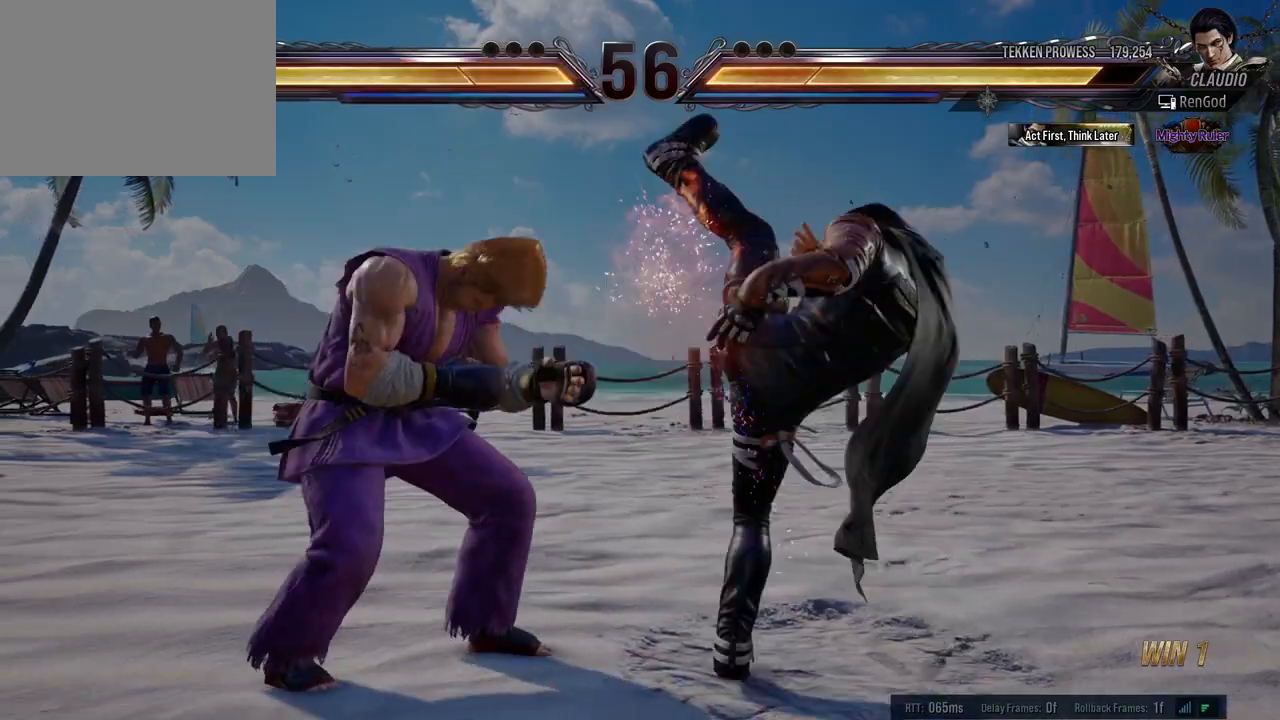
{"buttons": [], "left_stick": "right", "events": [[467, "left_stick", "right"]]}
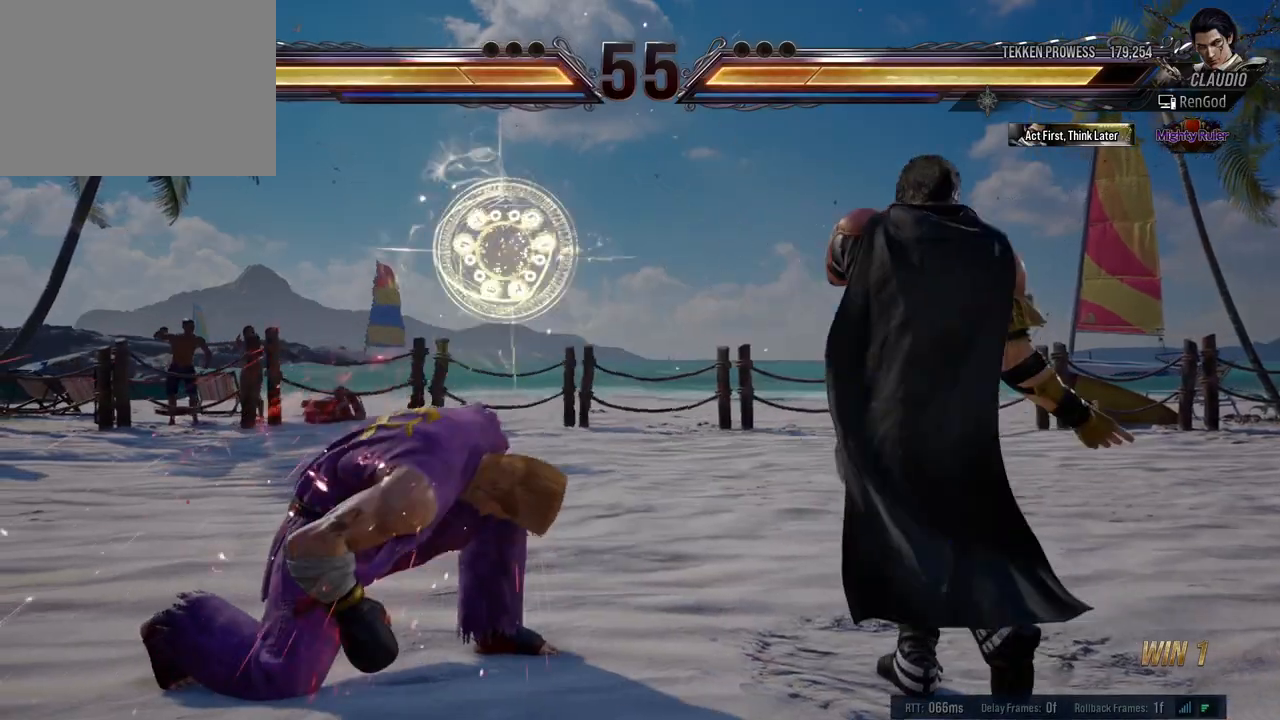
{"buttons": [], "left_stick": "center", "events": [[17, "left_stick", "center"], [67, "left_stick", "down-left"], [100, "A", "down"], [200, "A", "up"], [250, "left_stick", "center"]]}
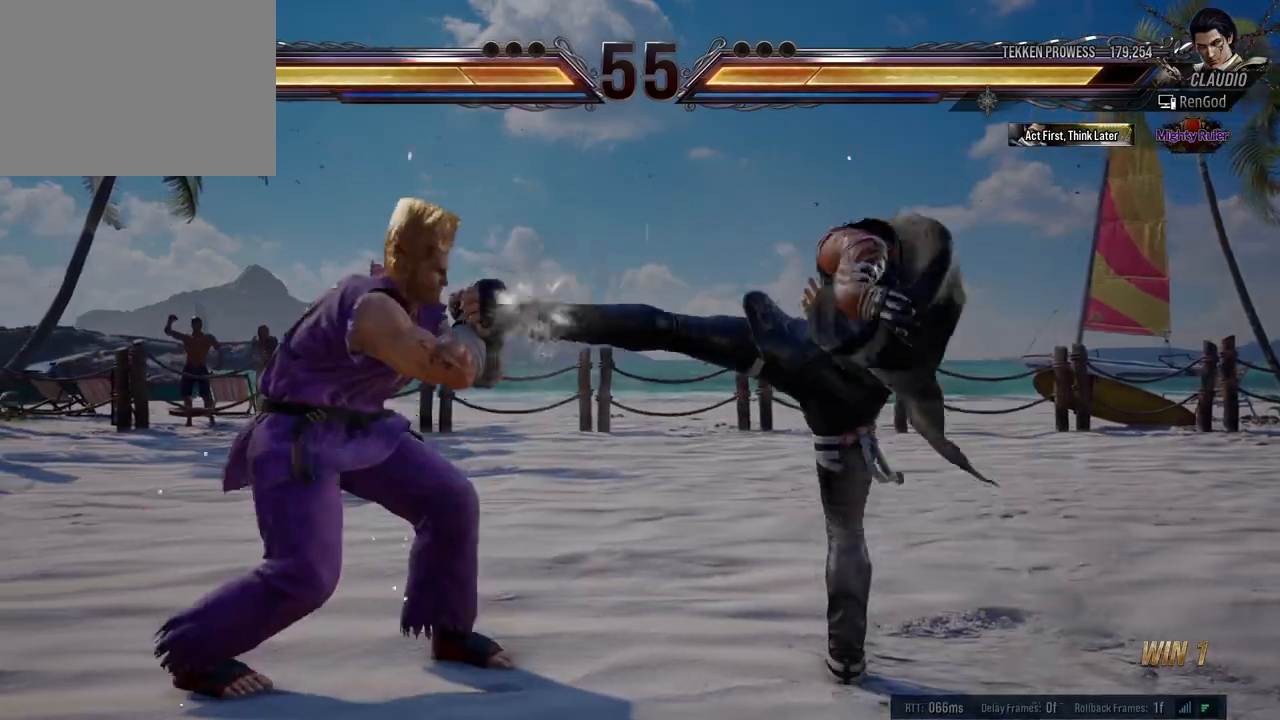
{"buttons": [], "left_stick": "down", "events": [[150, "left_stick", "right"], [250, "left_stick", "center"], [300, "left_stick", "right"], [467, "left_stick", "down"]]}
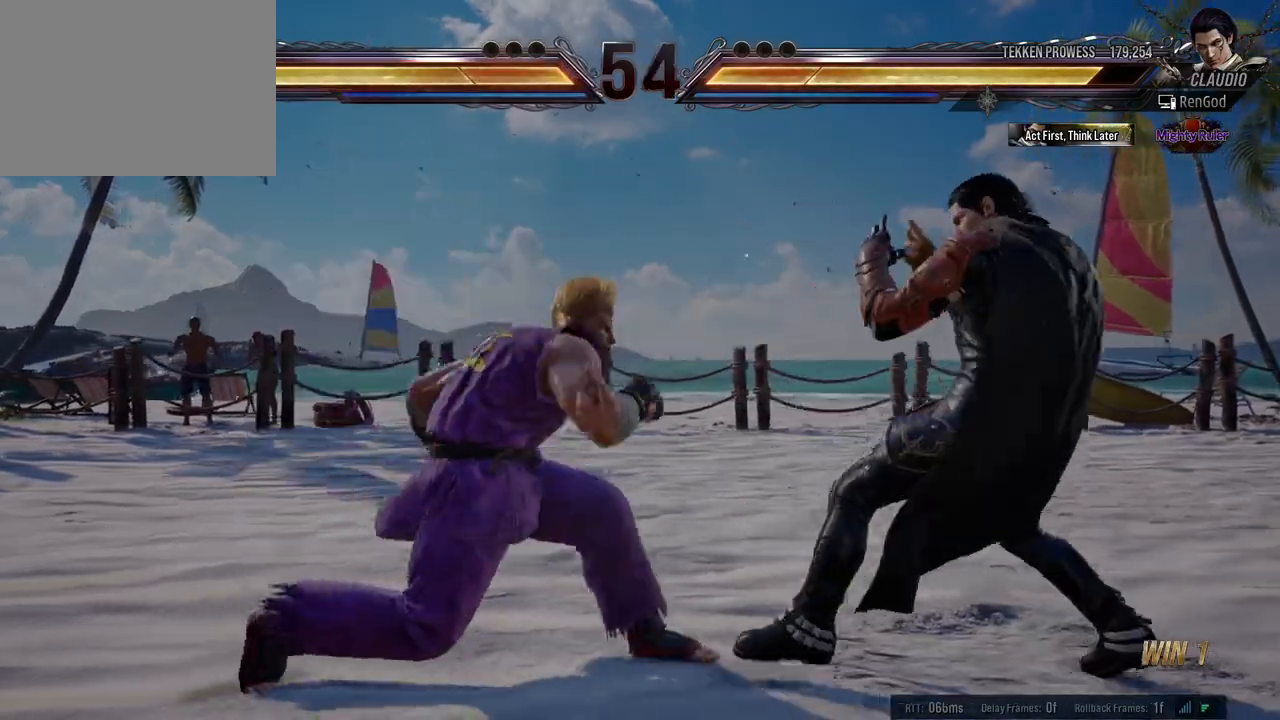
{"buttons": ["Y"], "left_stick": "center", "events": [[67, "left_stick", "right"], [317, "A", "down"], [317, "left_stick", "center"], [400, "A", "up"], [467, "Y", "down"]]}
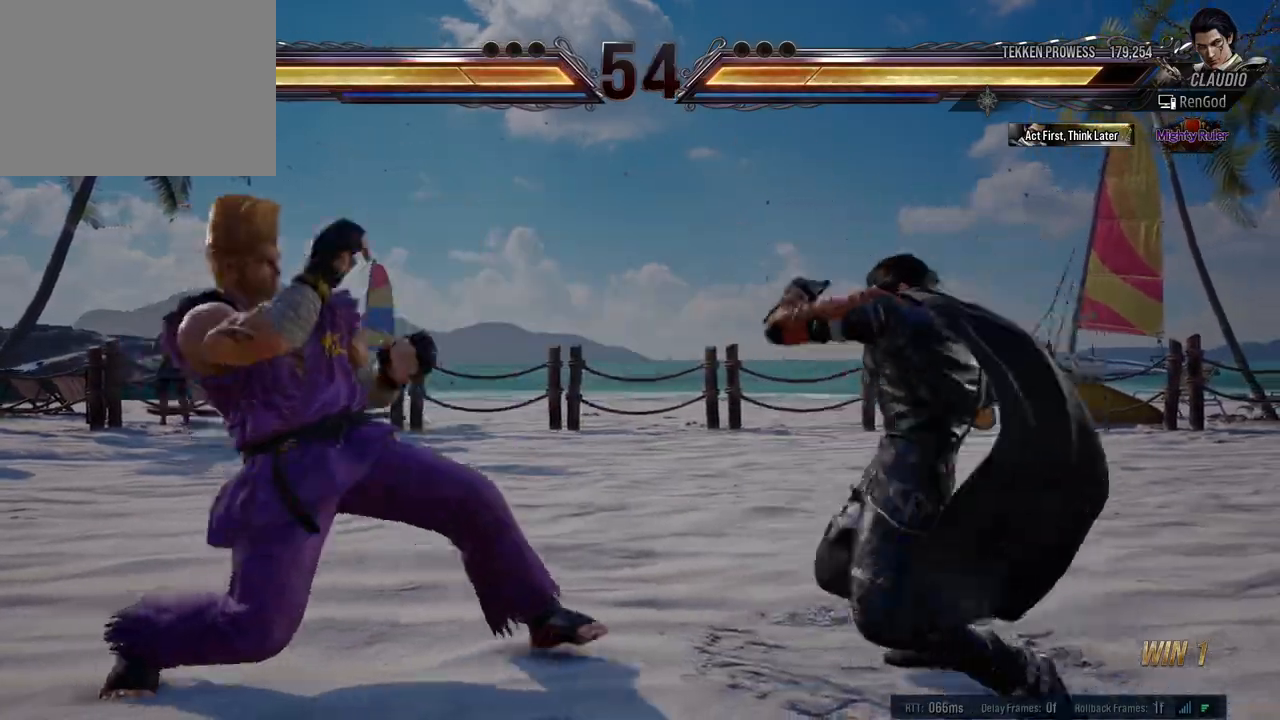
{"buttons": ["Y"], "left_stick": "left", "events": [[283, "left_stick", "left"]]}
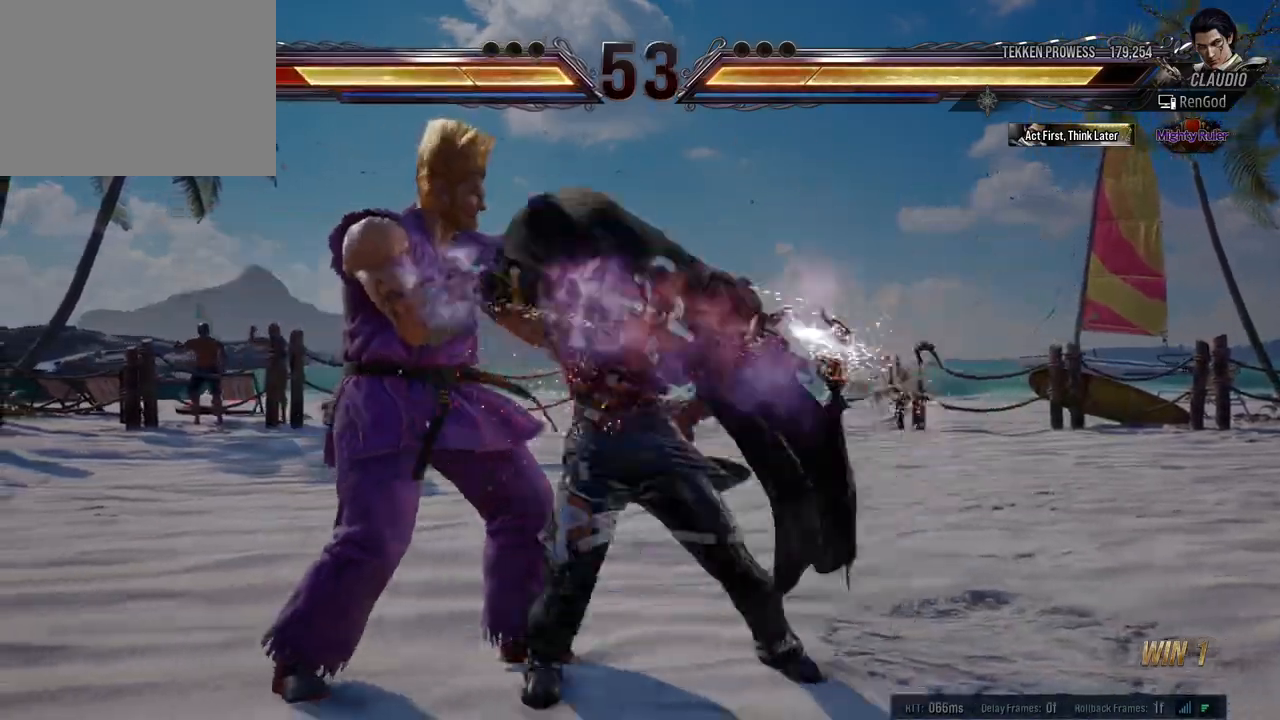
{"buttons": [], "left_stick": "left", "events": [[83, "Y", "up"], [250, "A", "down"], [317, "A", "up"], [400, "A", "down"], [450, "A", "up"]]}
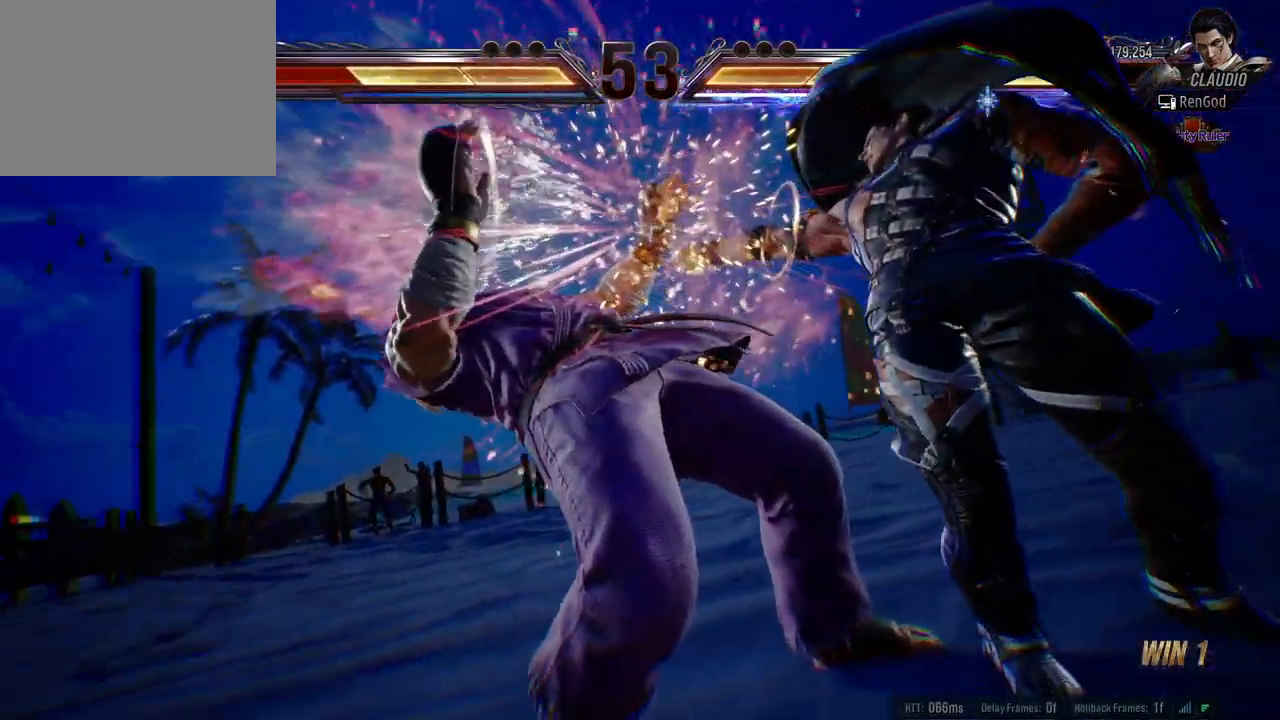
{"buttons": [], "left_stick": "center", "events": [[33, "A", "down"], [83, "A", "up"], [167, "A", "down"], [233, "A", "up"], [367, "left_stick", "center"]]}
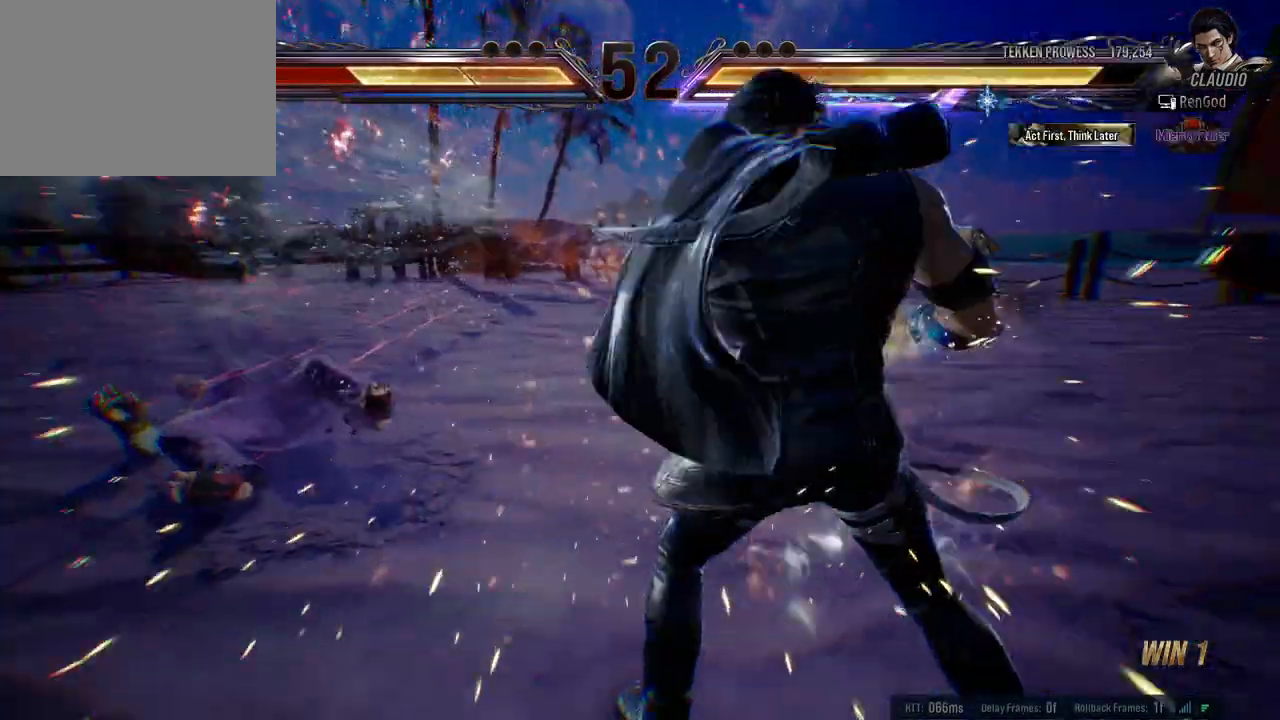
{"buttons": [], "left_stick": "center", "events": []}
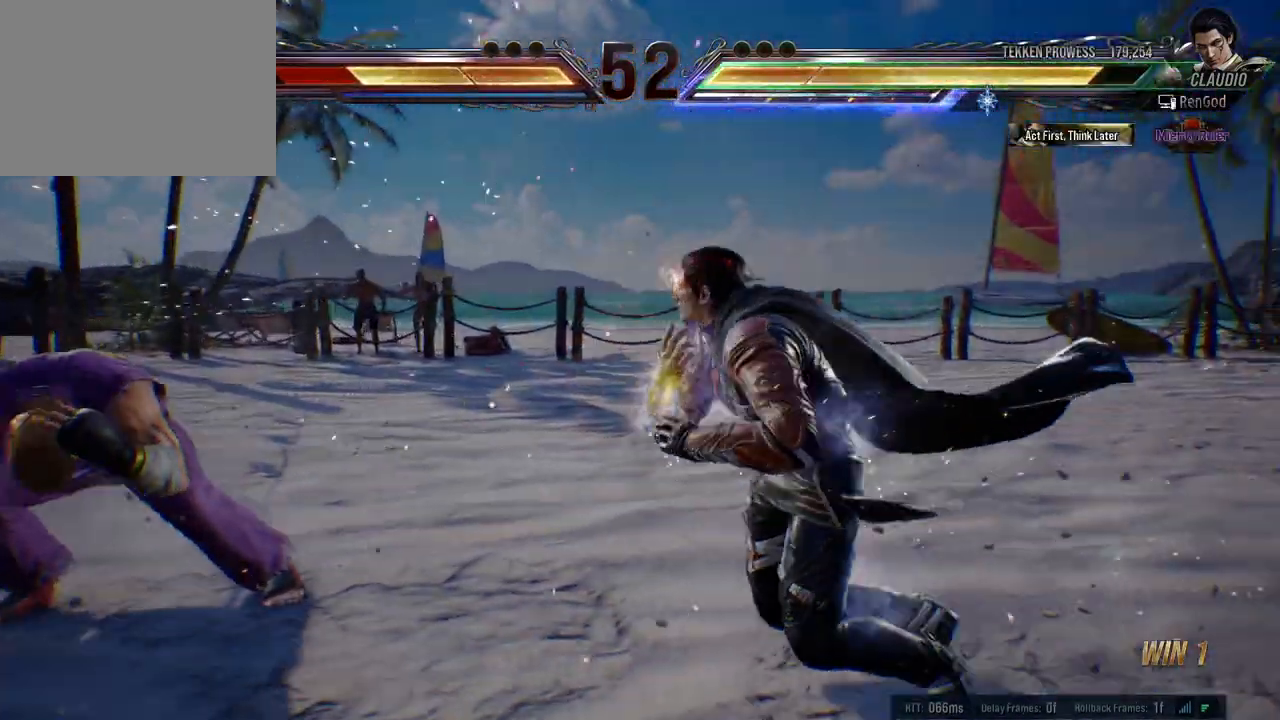
{"buttons": [], "left_stick": "center", "events": [[50, "left_stick", "right"], [83, "A", "down"], [200, "A", "up"], [283, "left_stick", "center"]]}
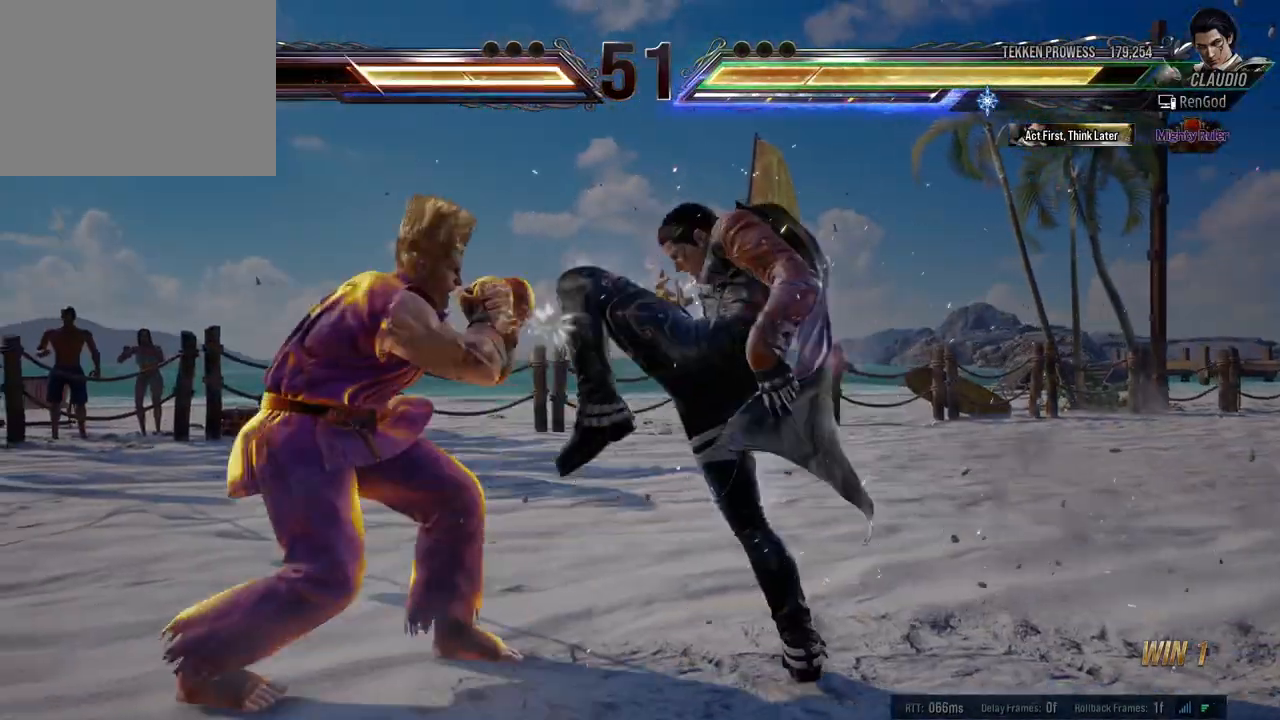
{"buttons": [], "left_stick": "center", "events": [[133, "left_stick", "right"], [183, "A", "down"], [267, "A", "up"], [317, "left_stick", "center"]]}
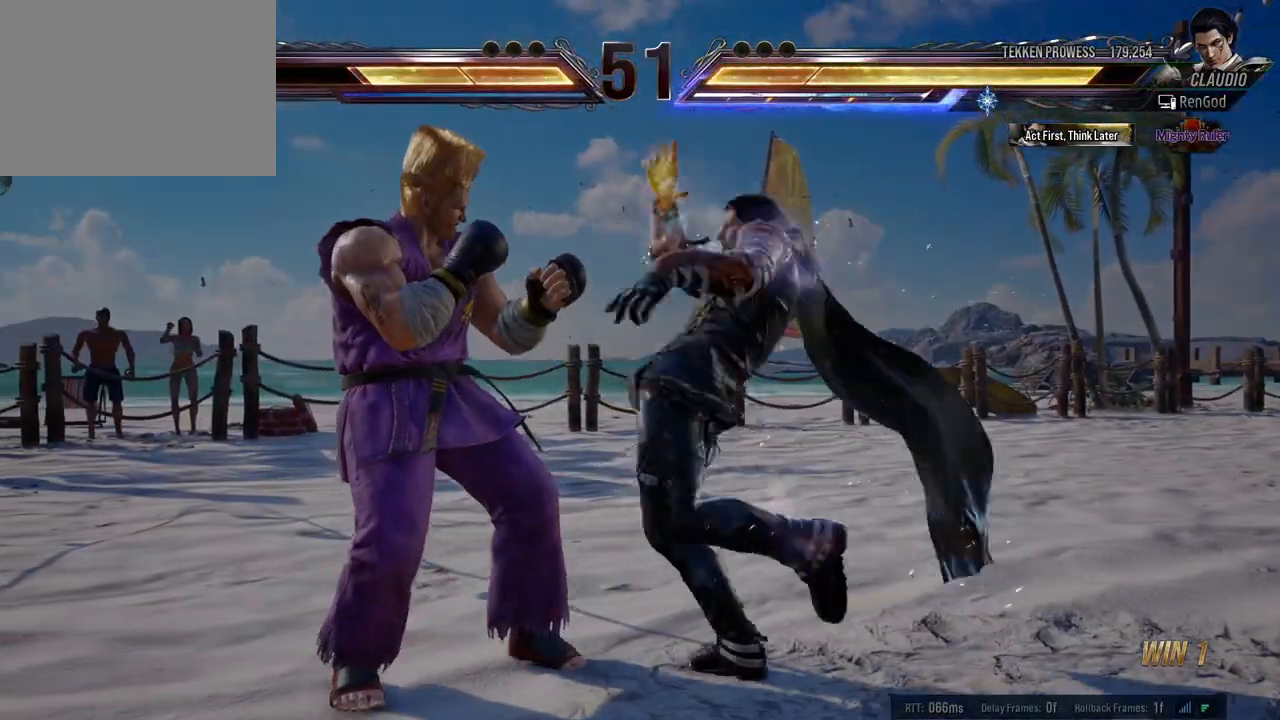
{"buttons": [], "left_stick": "center", "events": [[17, "A", "down"], [100, "A", "up"], [350, "left_stick", "right"], [467, "left_stick", "center"]]}
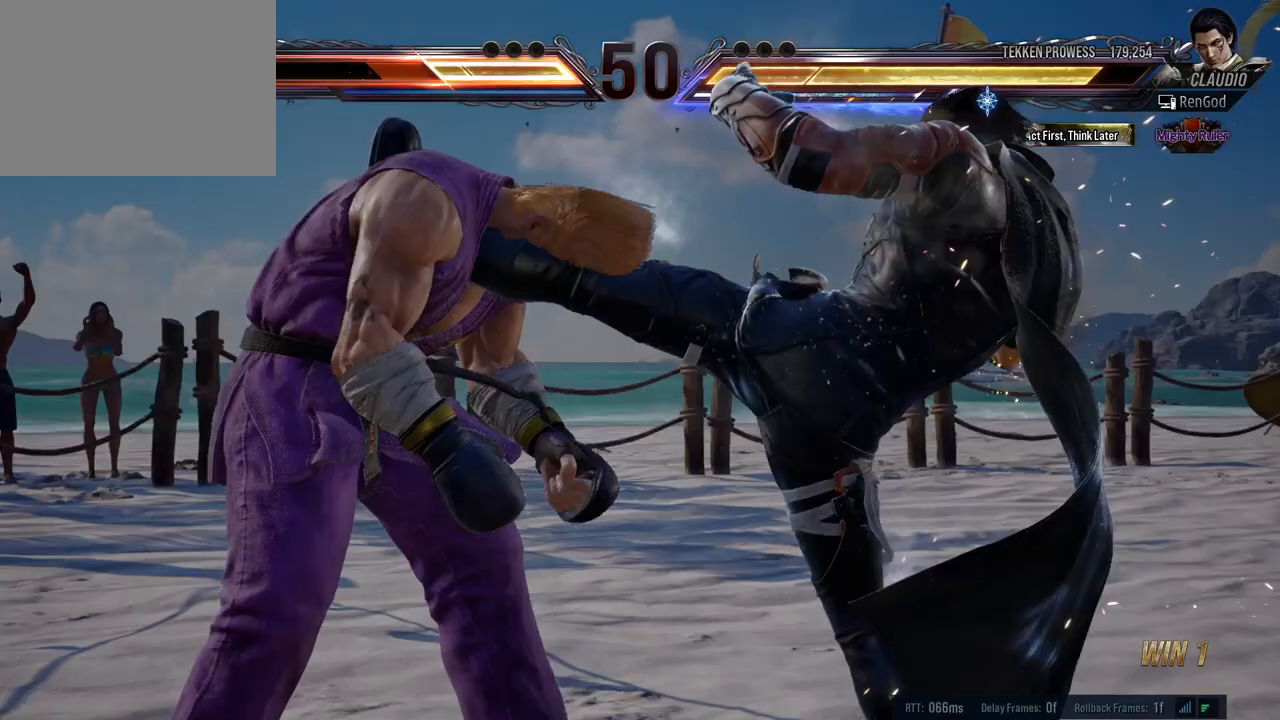
{"buttons": ["A"], "left_stick": "down-right", "events": [[400, "left_stick", "down-right"], [417, "B", "down"], [467, "B", "up"], [483, "A", "down"]]}
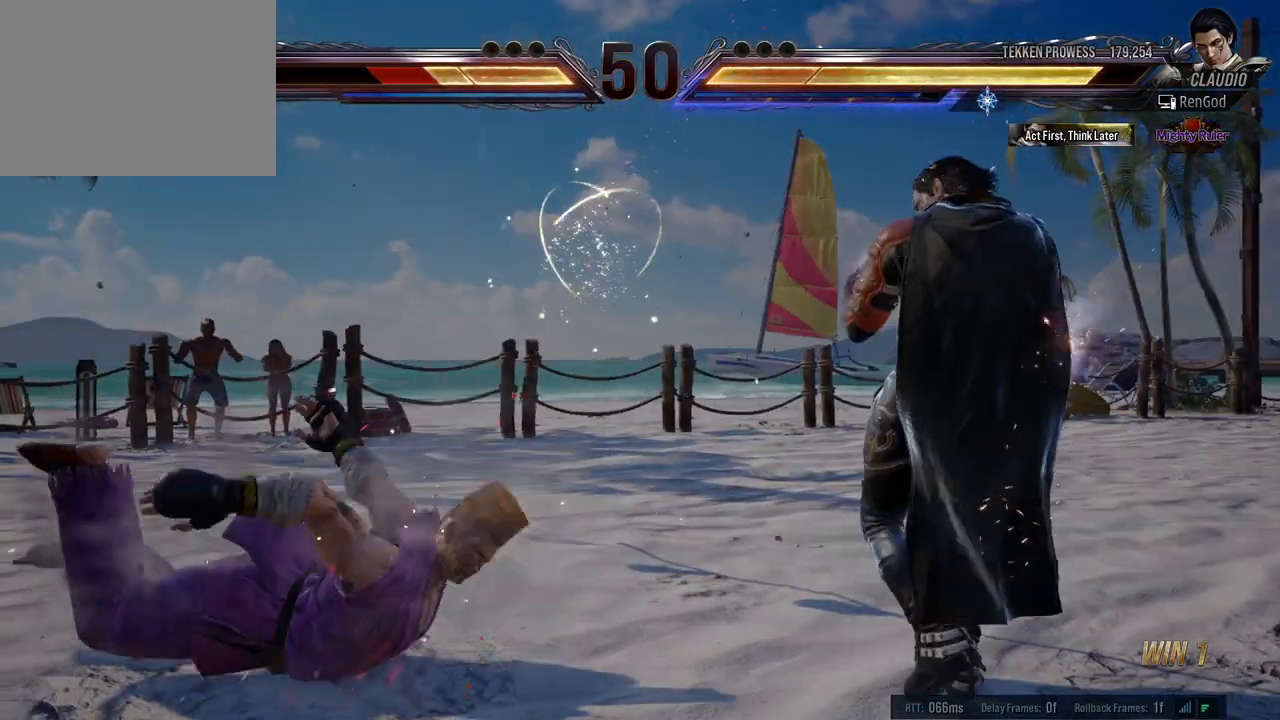
{"buttons": [], "left_stick": "center", "events": [[167, "A", "up"], [317, "left_stick", "center"]]}
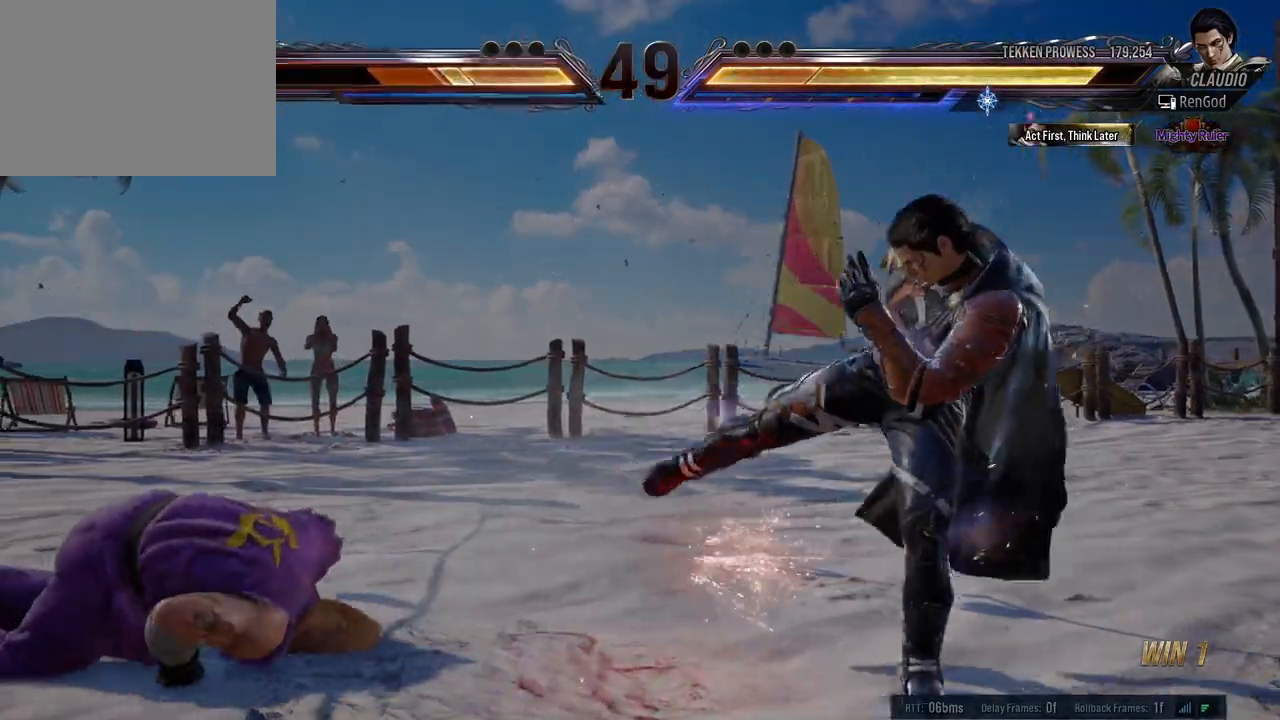
{"buttons": [], "left_stick": "left", "events": [[50, "left_stick", "left"], [167, "left_stick", "center"], [217, "left_stick", "left"], [300, "left_stick", "center"], [350, "left_stick", "left"]]}
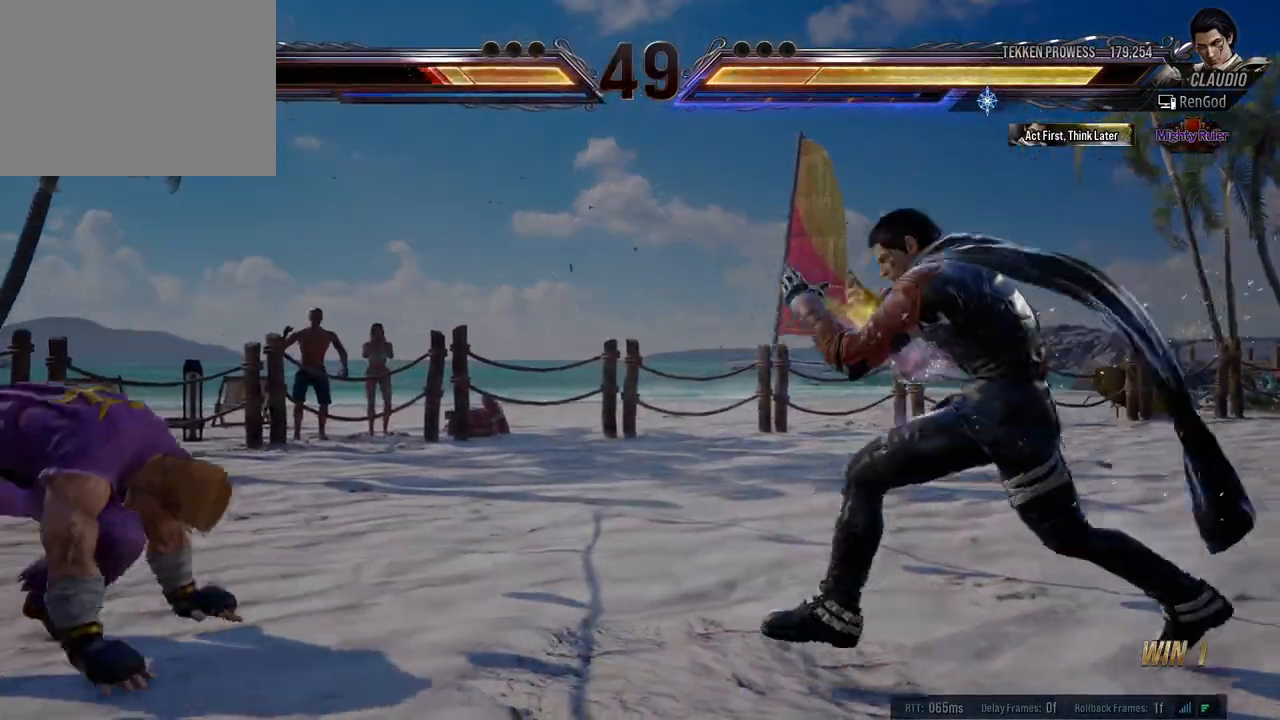
{"buttons": [], "left_stick": "center", "events": [[17, "Y", "down"], [133, "Y", "up"], [200, "left_stick", "center"]]}
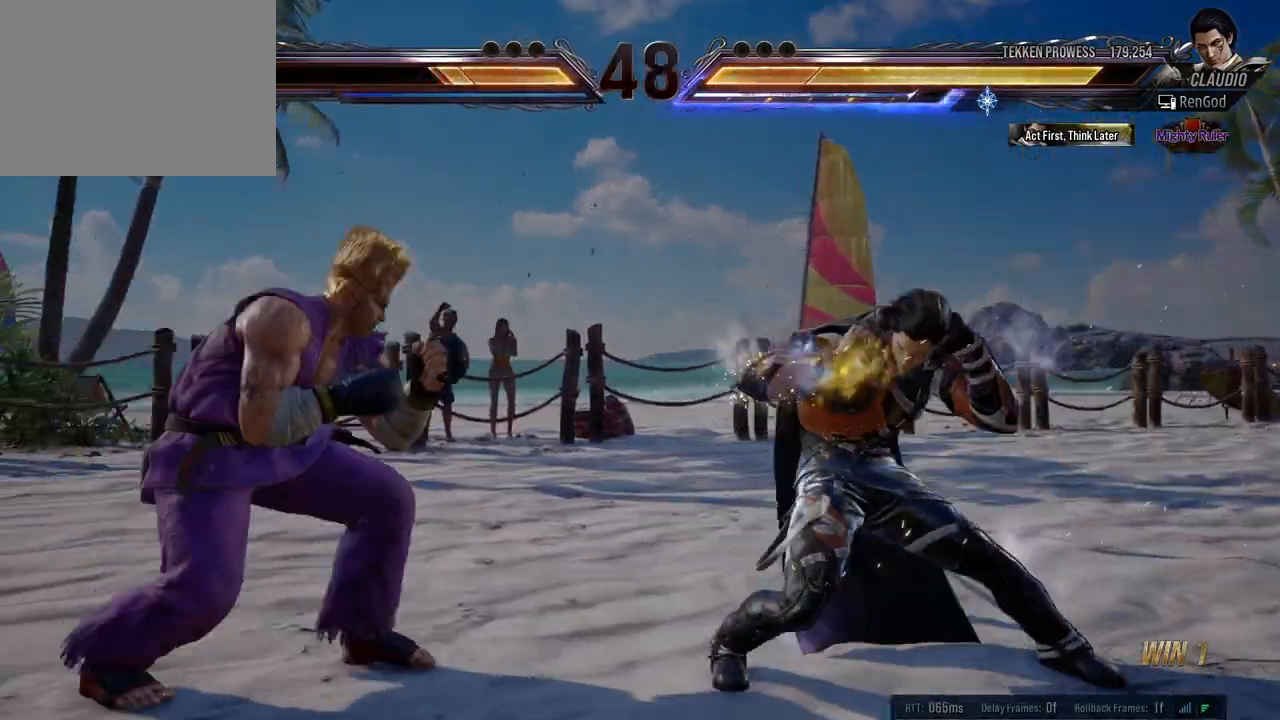
{"buttons": [], "left_stick": "right", "events": [[17, "left_stick", "right"], [117, "left_stick", "center"], [167, "left_stick", "right"]]}